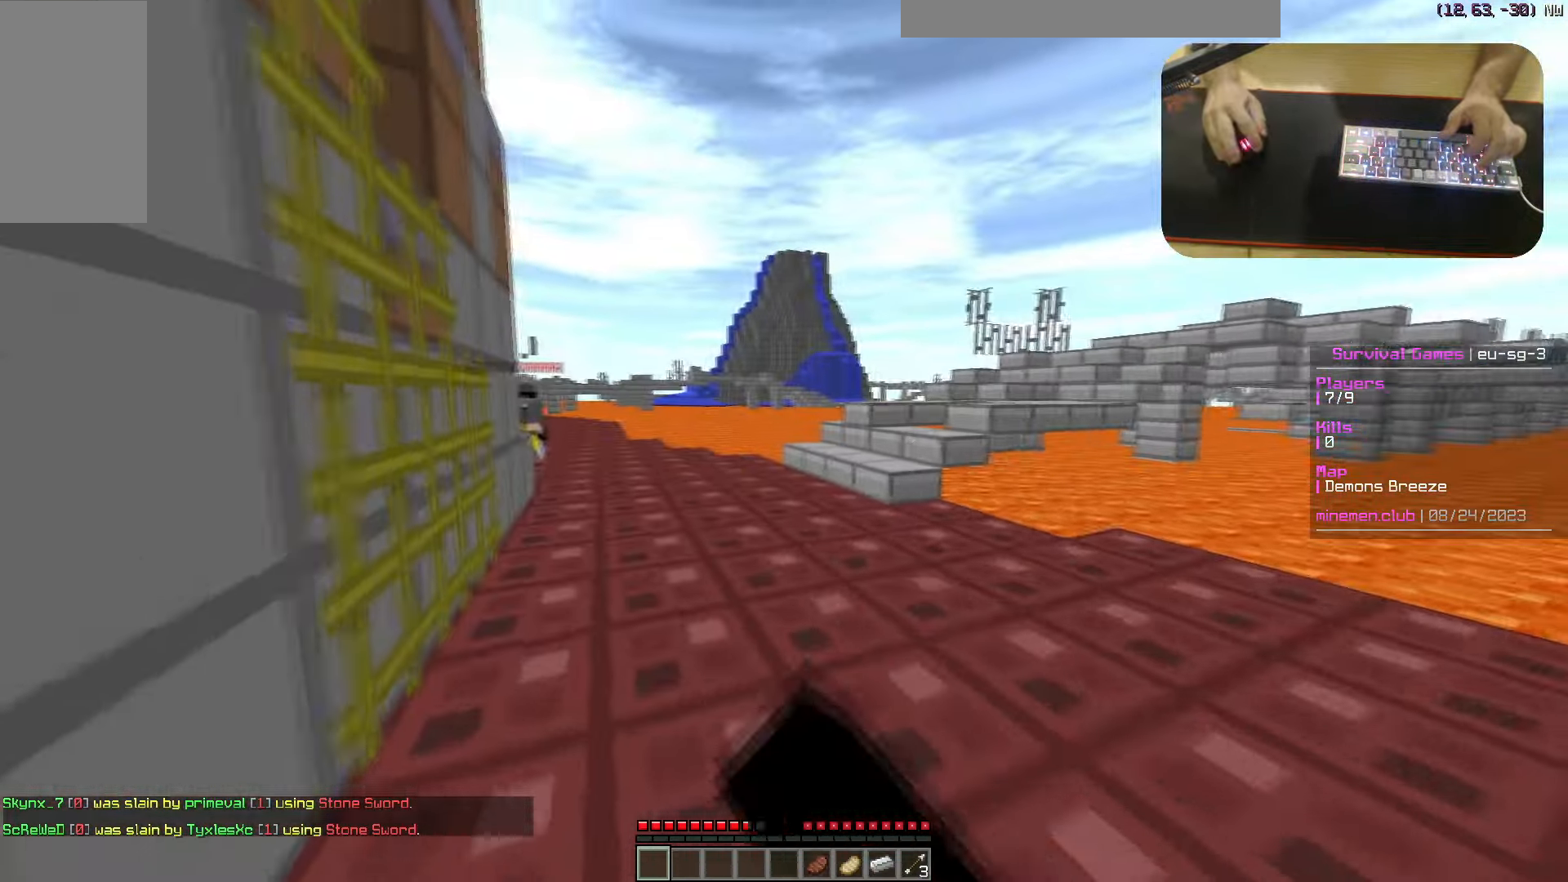
Gameplay with keyboard and mouse; each line is a JSON object with the keys and mouse buttons held at the frame after it. "events" lists presses ("down") and releases ("up") of "a", "d", "s", "w", "mouse_left" and "mouse_right" between this image and that frame as [ms after this image, input, new state], when the widget could be followed in between. "mouse_left", "mouse_right" = the "left", "right" buttons of the "mouse" list. No other keys are recorded. Fast repeated clicks can show as one long hold. Mouse movement is not recorded.
{"keys": ["a", "w"], "mouse": [], "events": [[117, "a", "up"], [417, "a", "down"]]}
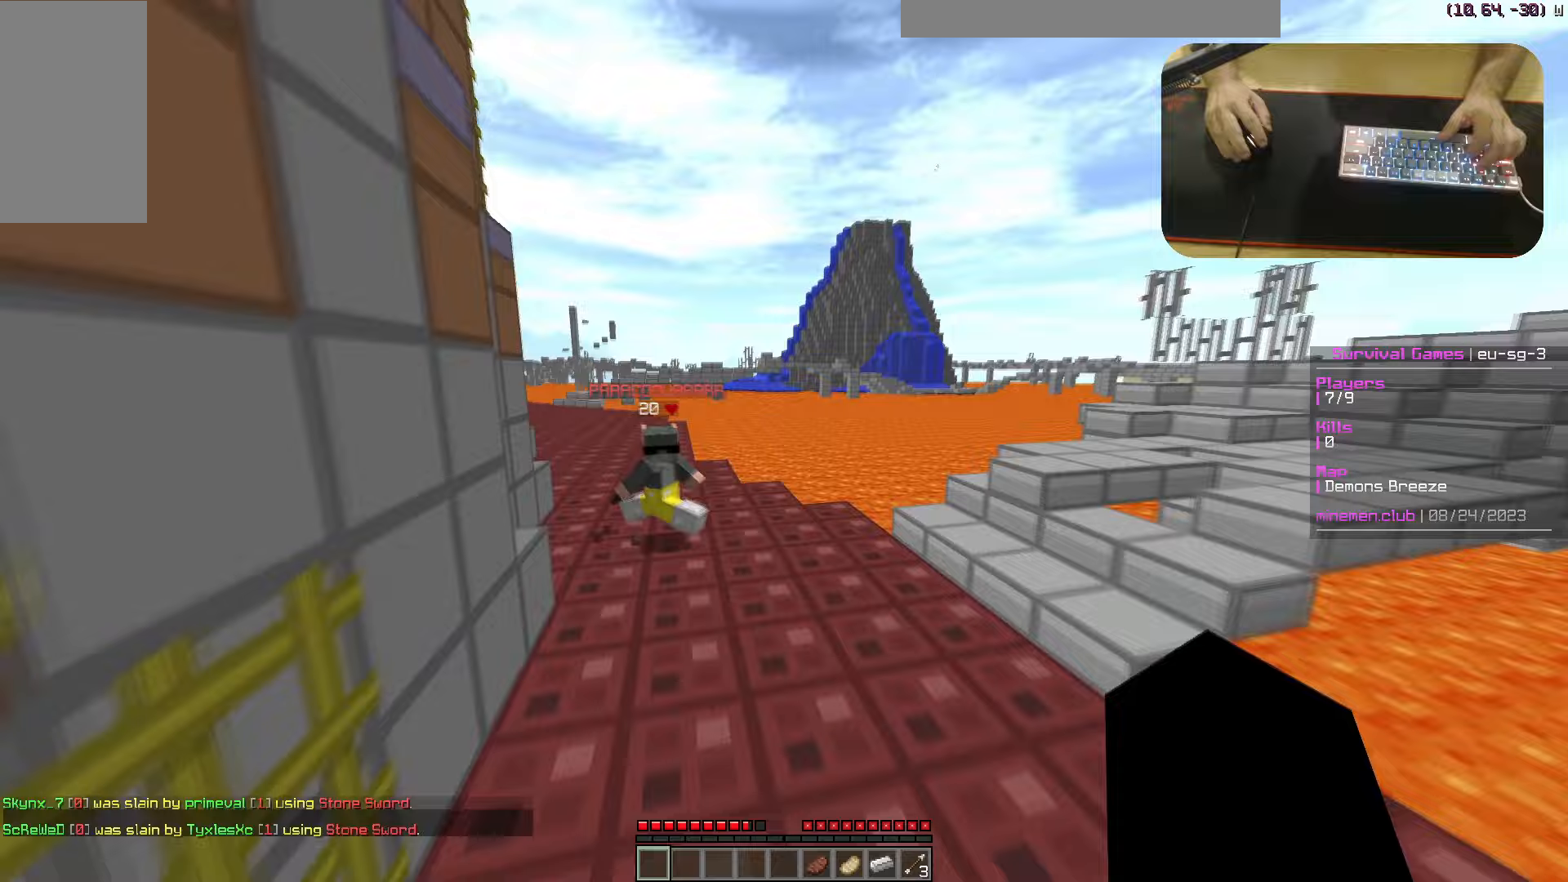
{"keys": ["a", "w"], "mouse": ["left"], "events": [[183, "a", "up"], [267, "a", "down"], [350, "mouse_left", "down"]]}
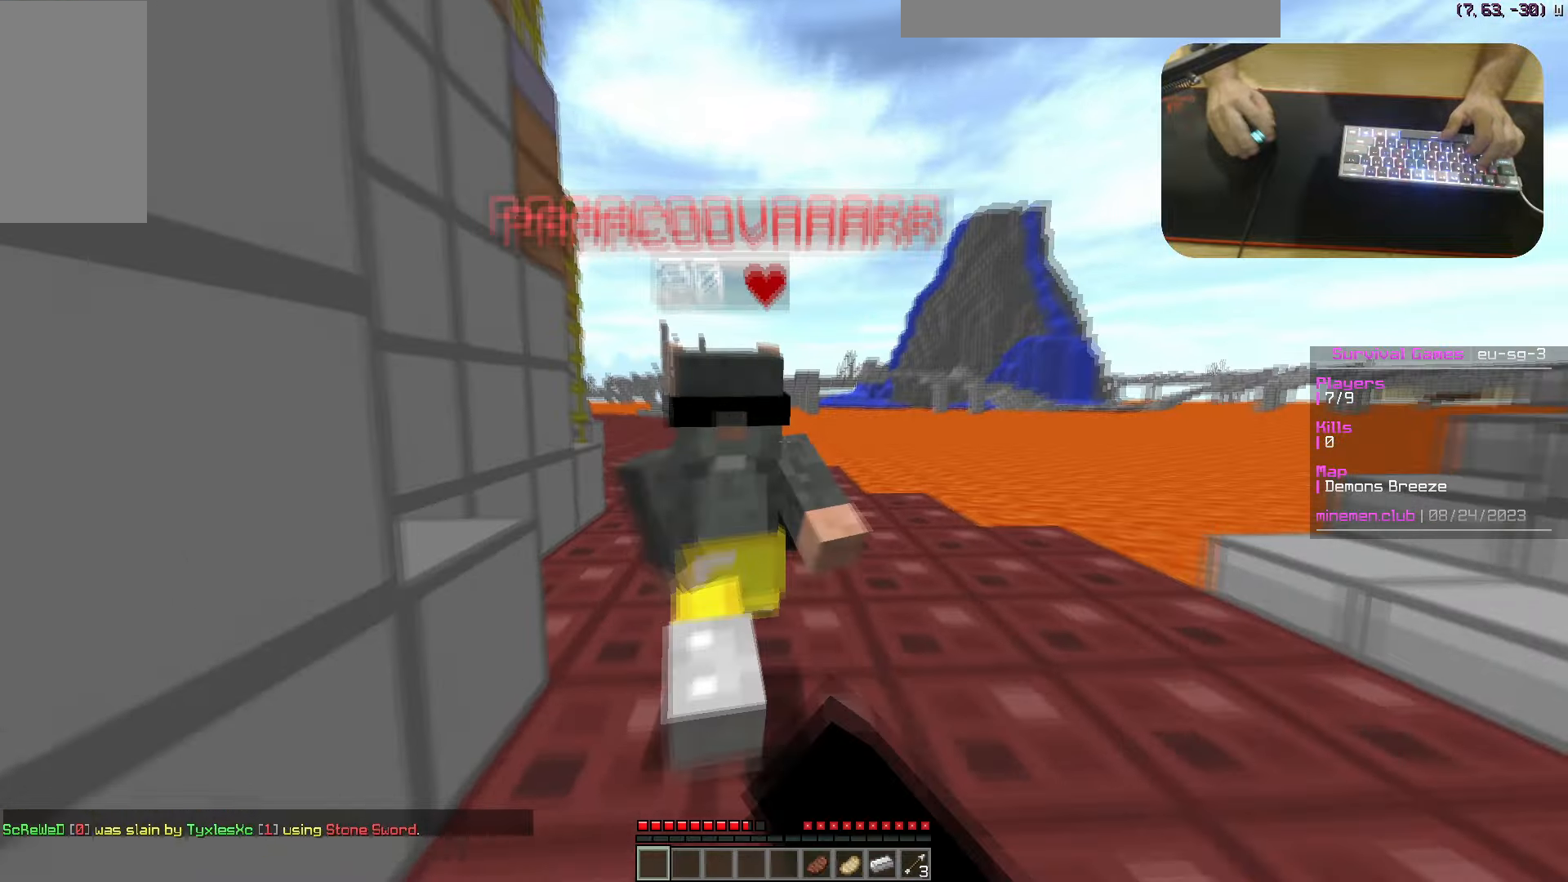
{"keys": ["d", "w"], "mouse": ["left"], "events": [[317, "a", "up"], [400, "d", "down"]]}
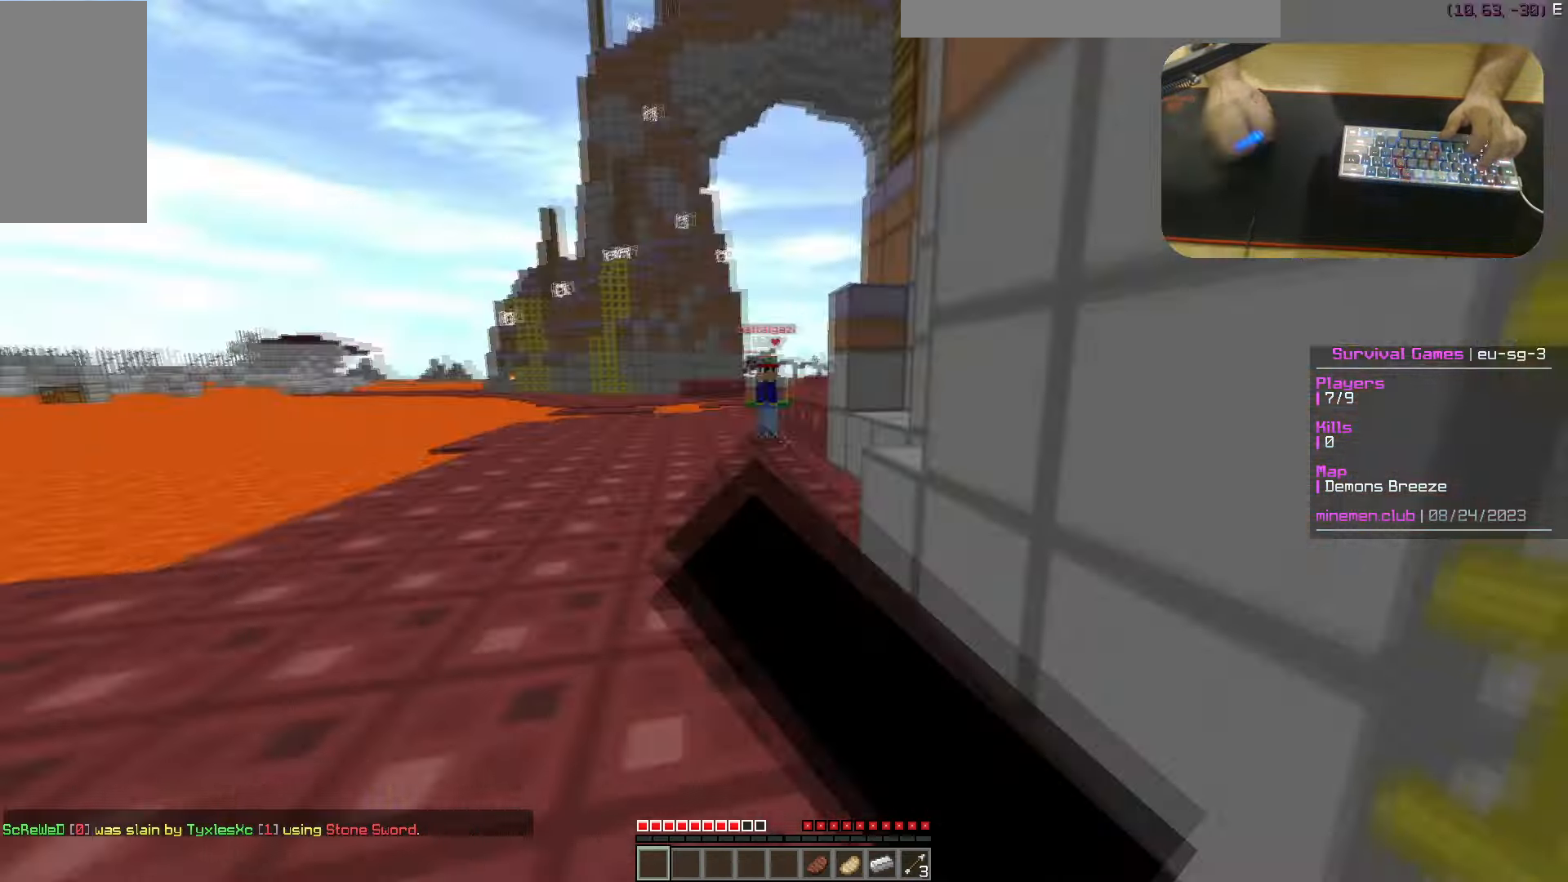
{"keys": ["d", "w"], "mouse": [], "events": [[17, "mouse_left", "up"], [100, "d", "up"], [500, "d", "down"]]}
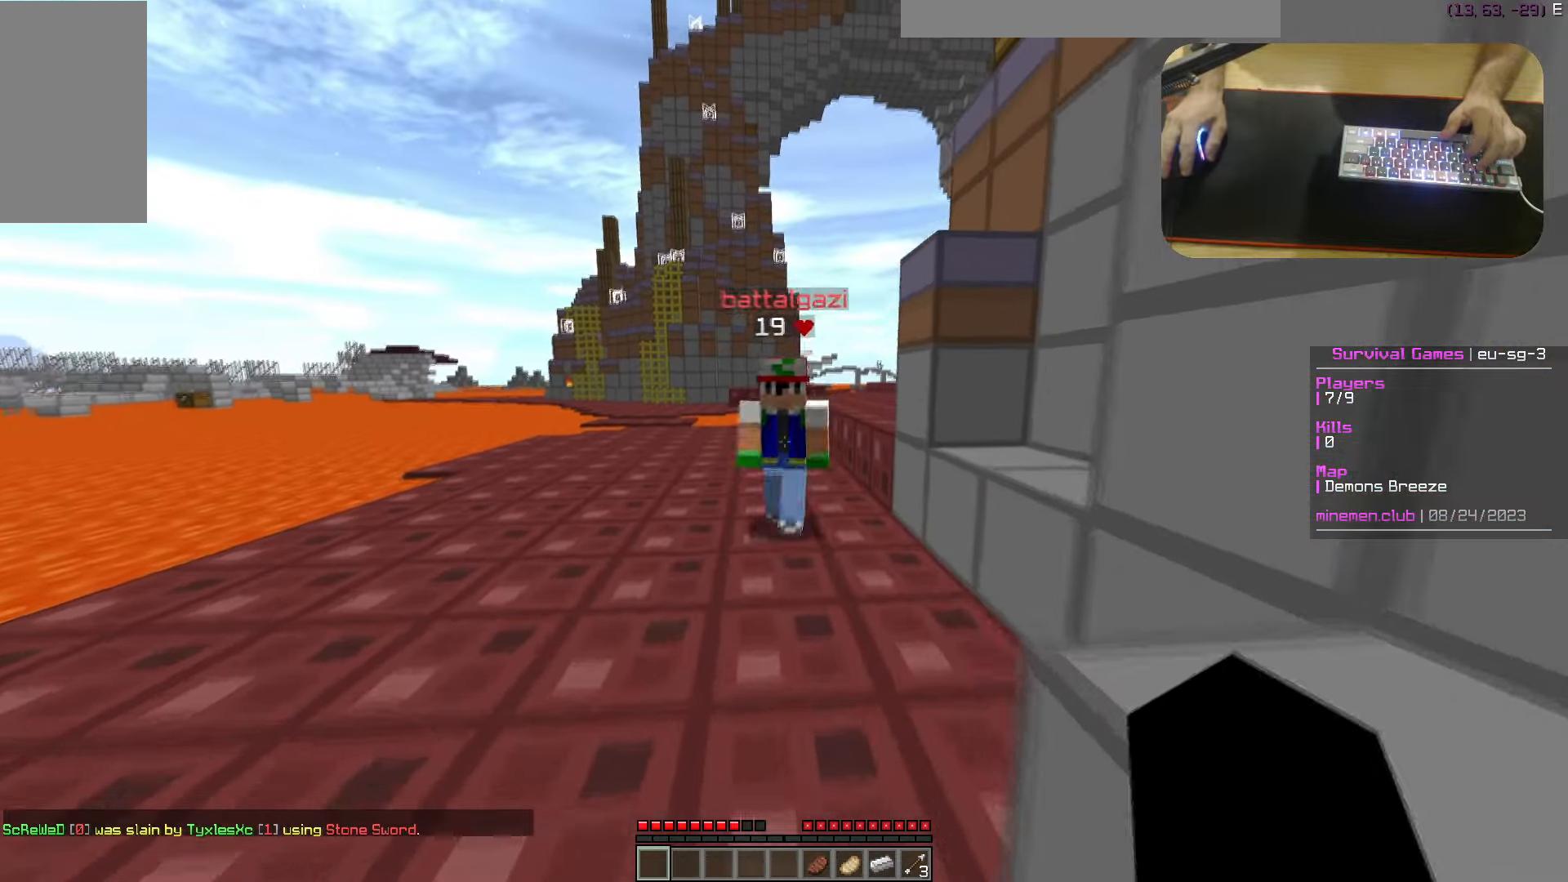
{"keys": ["d", "w"], "mouse": ["left"], "events": [[50, "mouse_left", "down"], [133, "d", "up"], [217, "d", "down"]]}
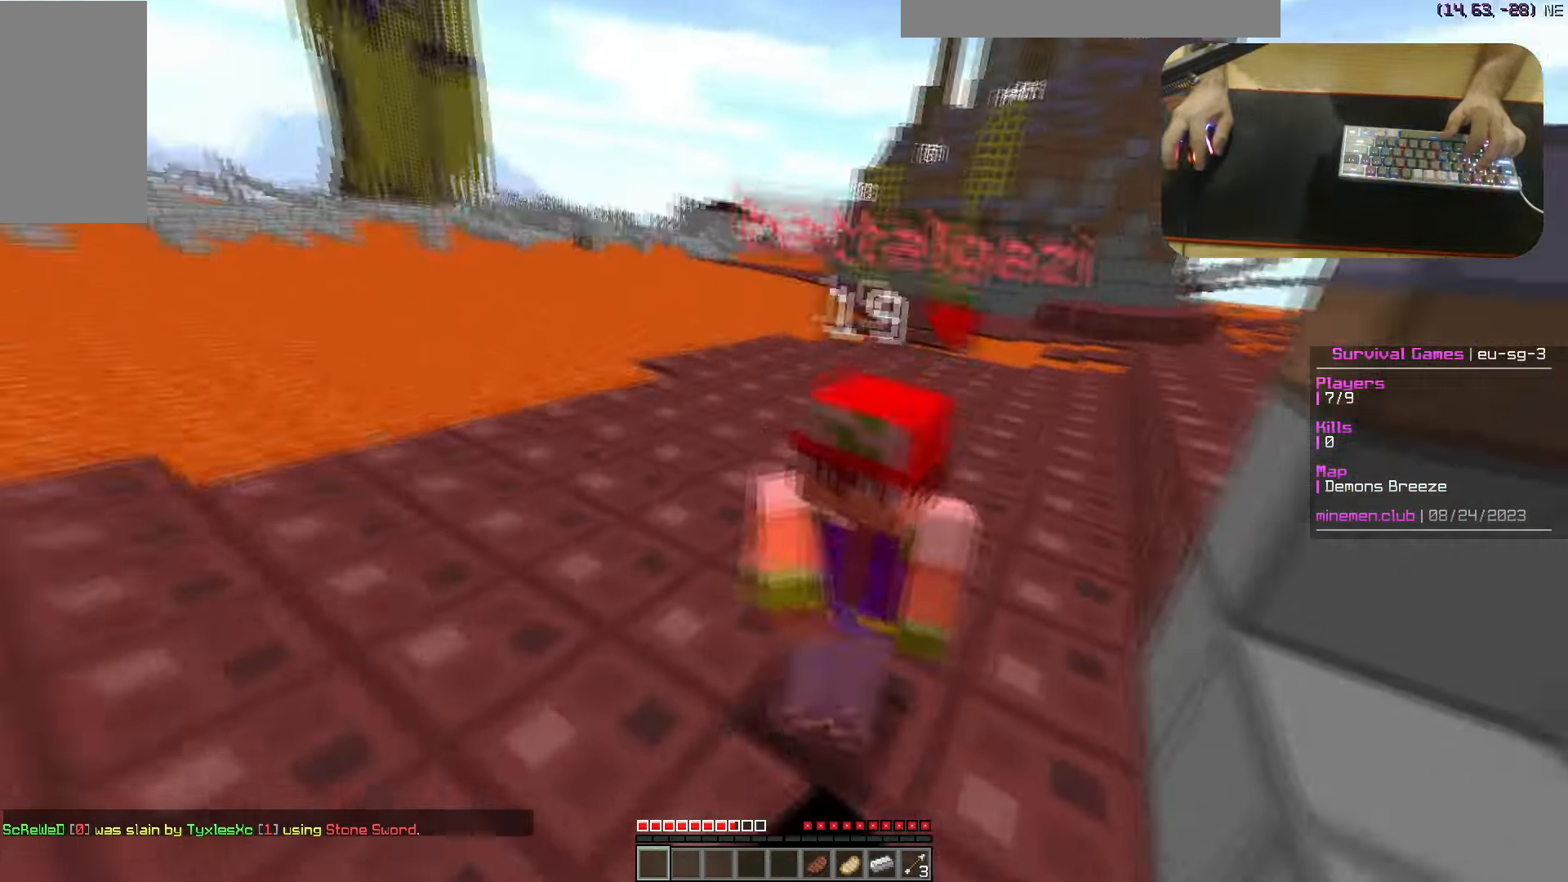
{"keys": ["a", "w"], "mouse": ["left"], "events": [[417, "a", "down"], [450, "d", "up"]]}
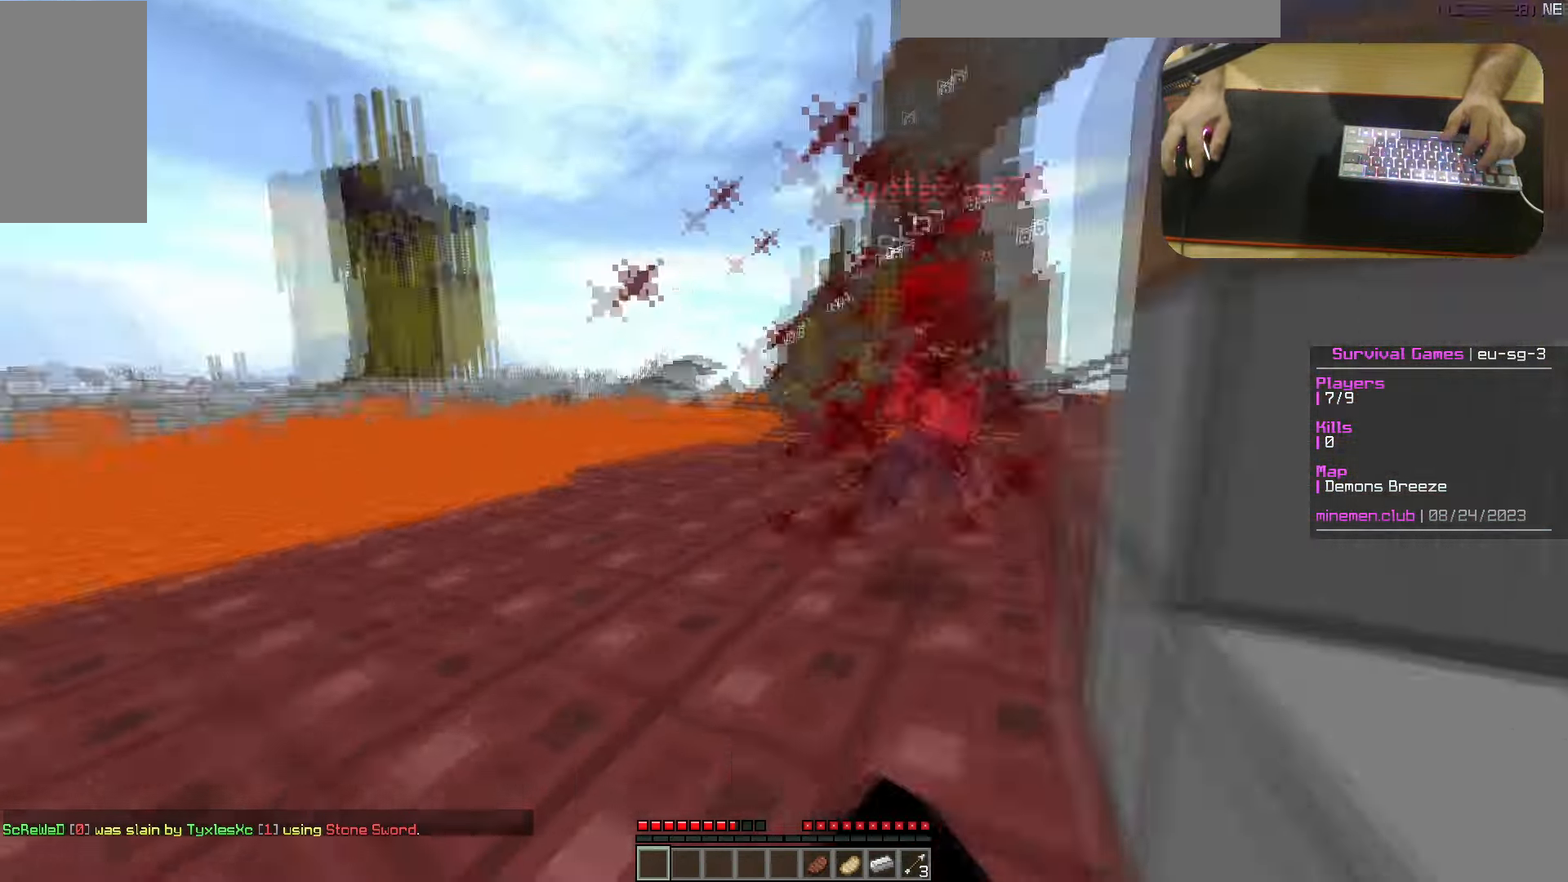
{"keys": ["w"], "mouse": [], "events": [[50, "mouse_left", "up"], [200, "a", "up"]]}
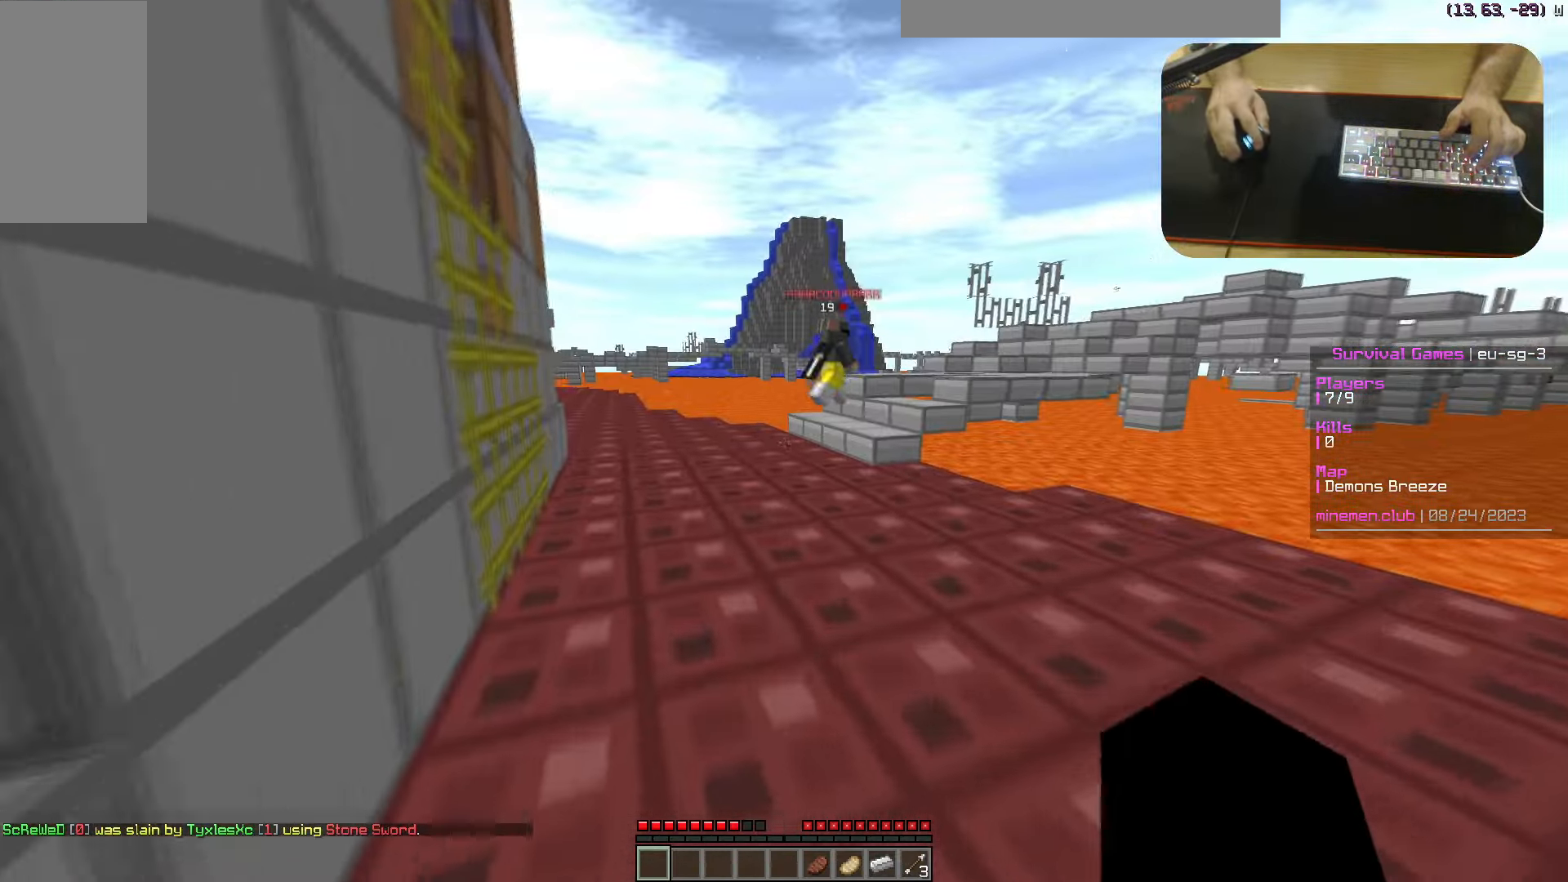
{"keys": ["w"], "mouse": [], "events": []}
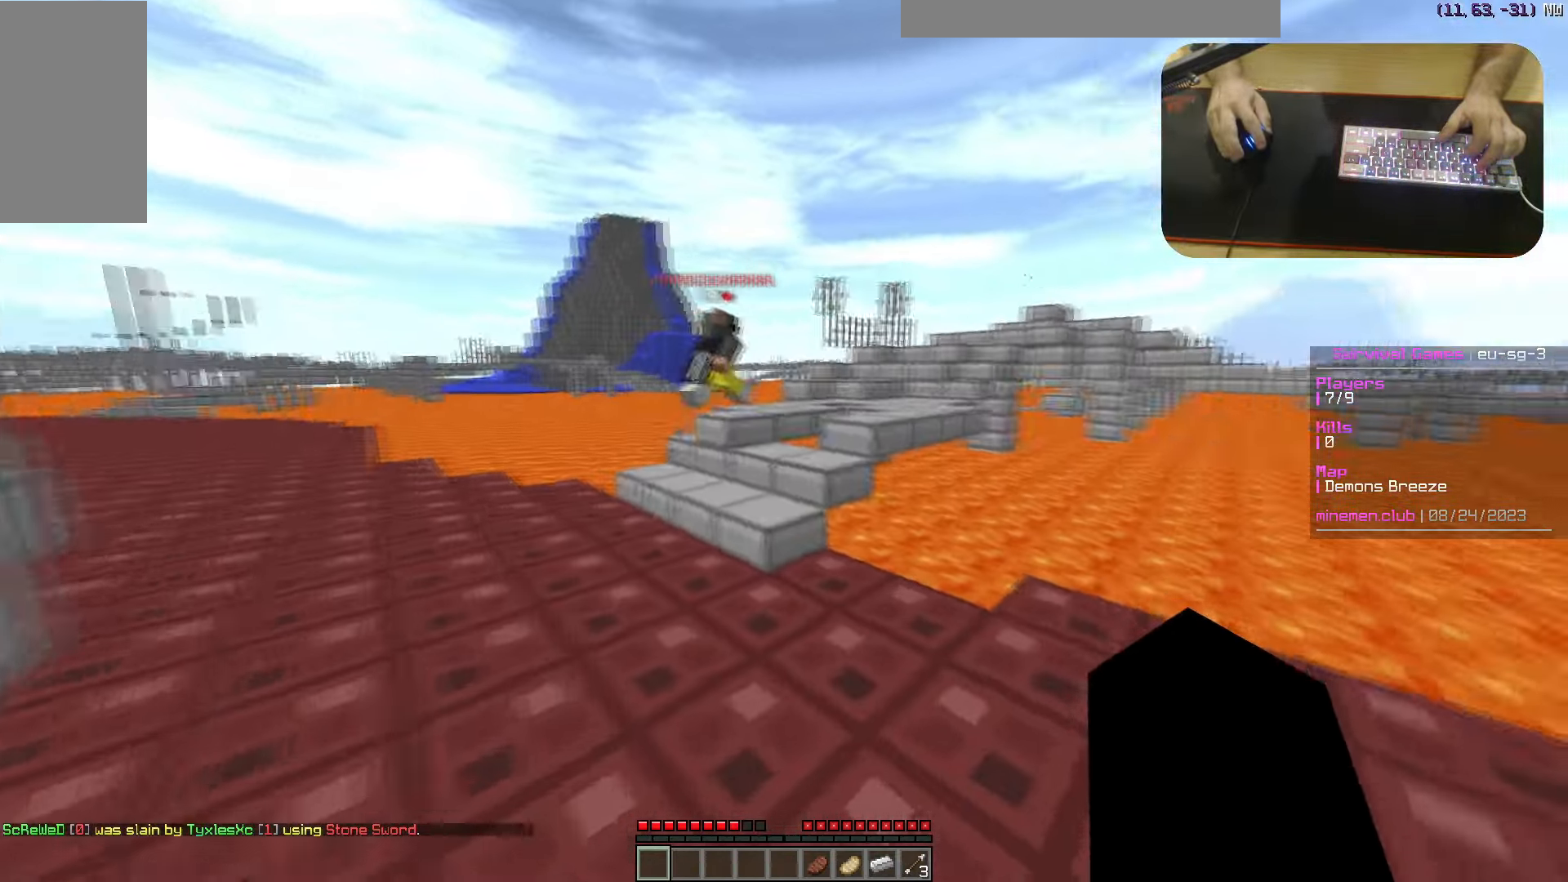
{"keys": ["a", "w"], "mouse": [], "events": [[250, "a", "down"]]}
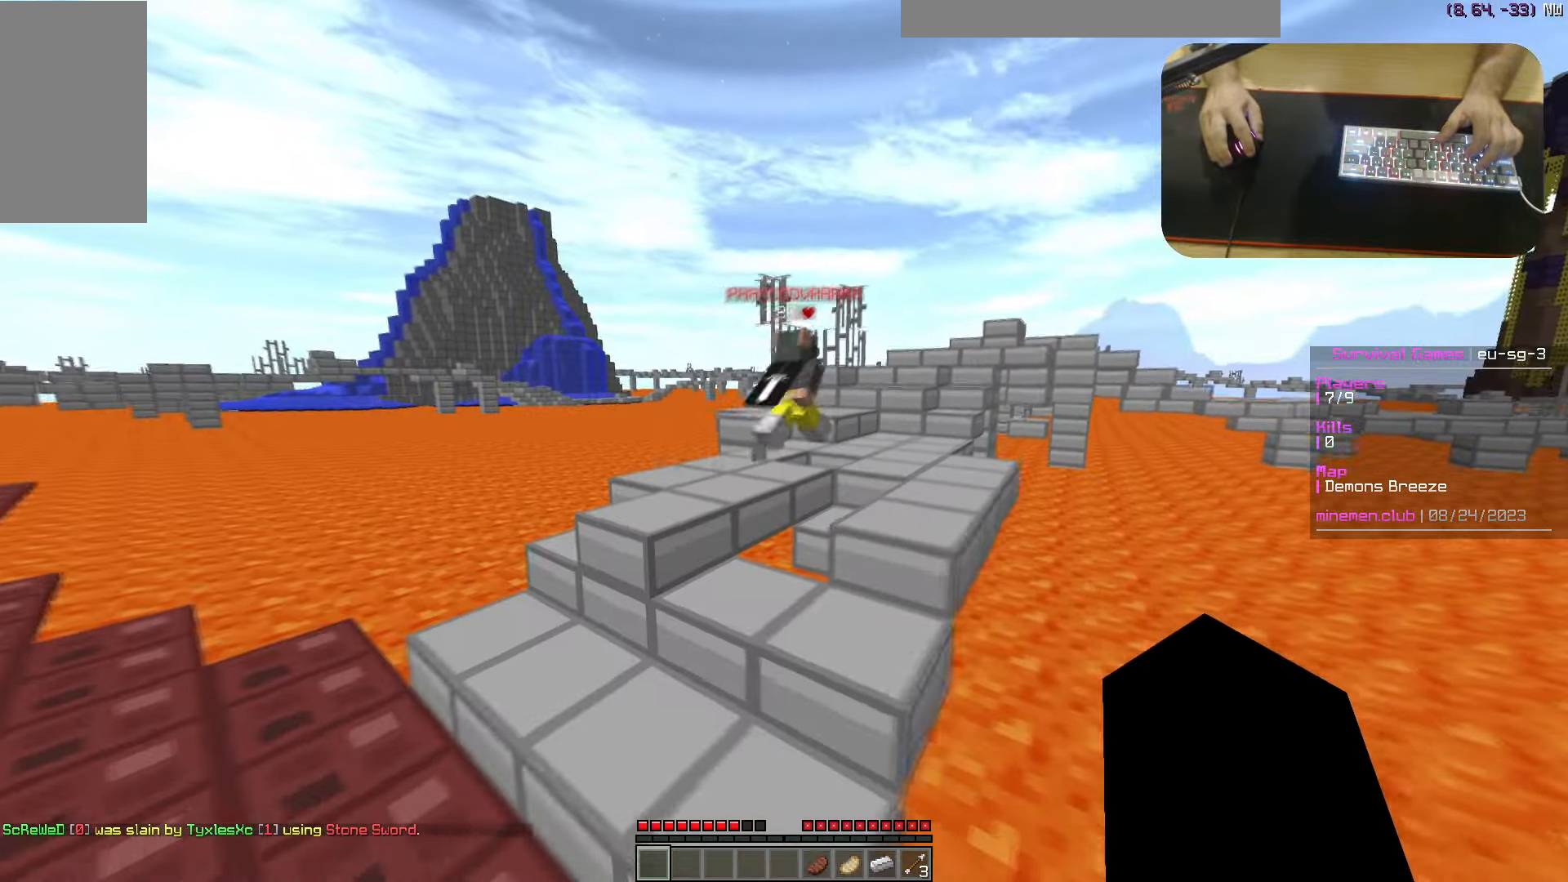
{"keys": ["d", "w"], "mouse": [], "events": [[367, "a", "up"], [483, "d", "down"]]}
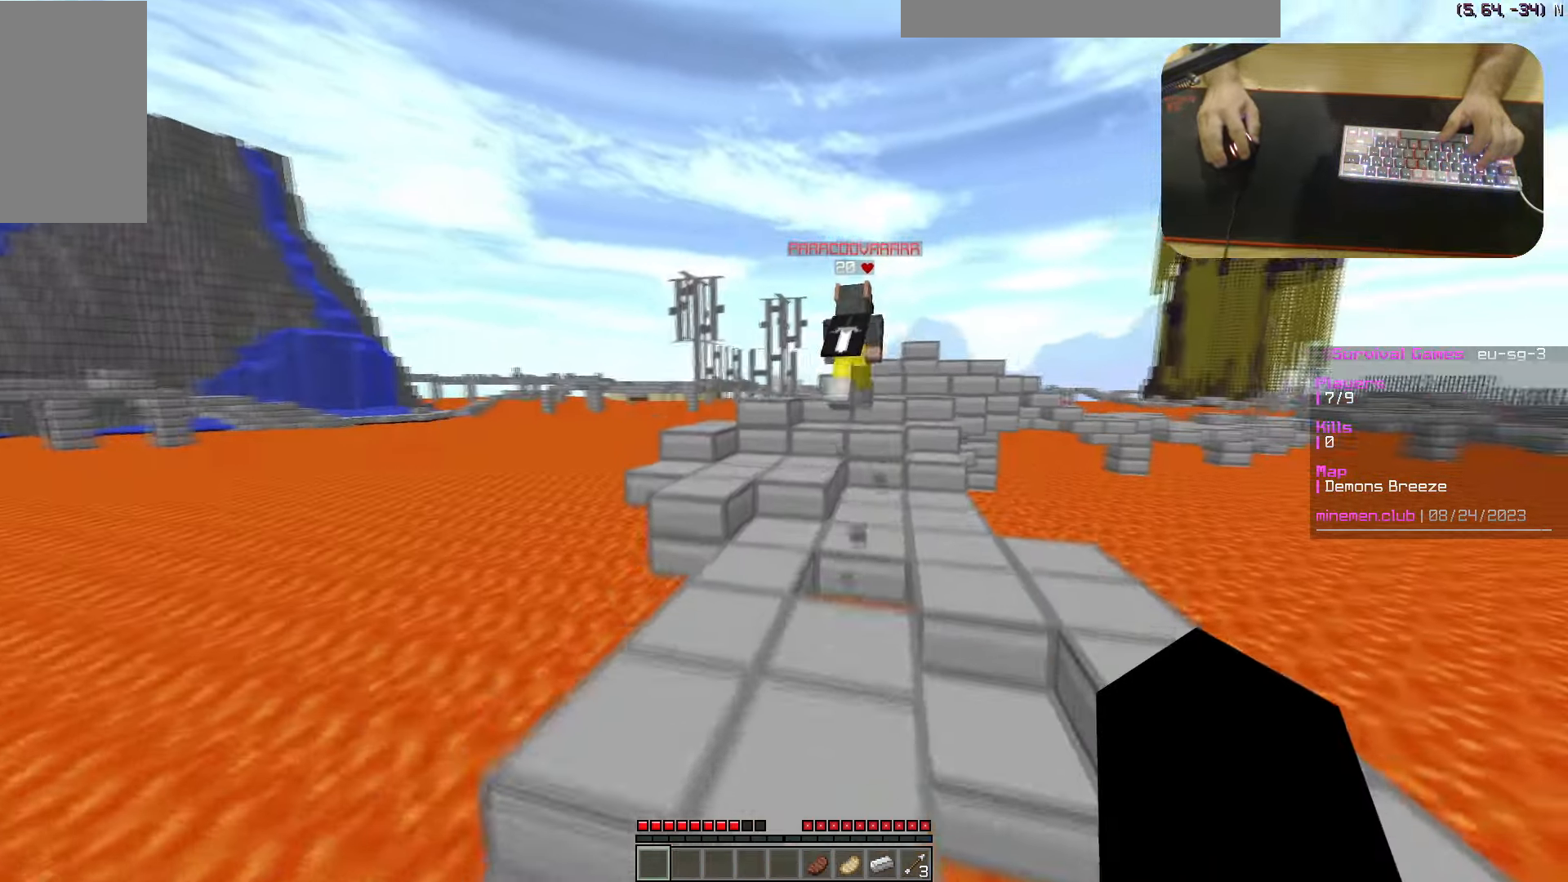
{"keys": ["d", "w"], "mouse": [], "events": []}
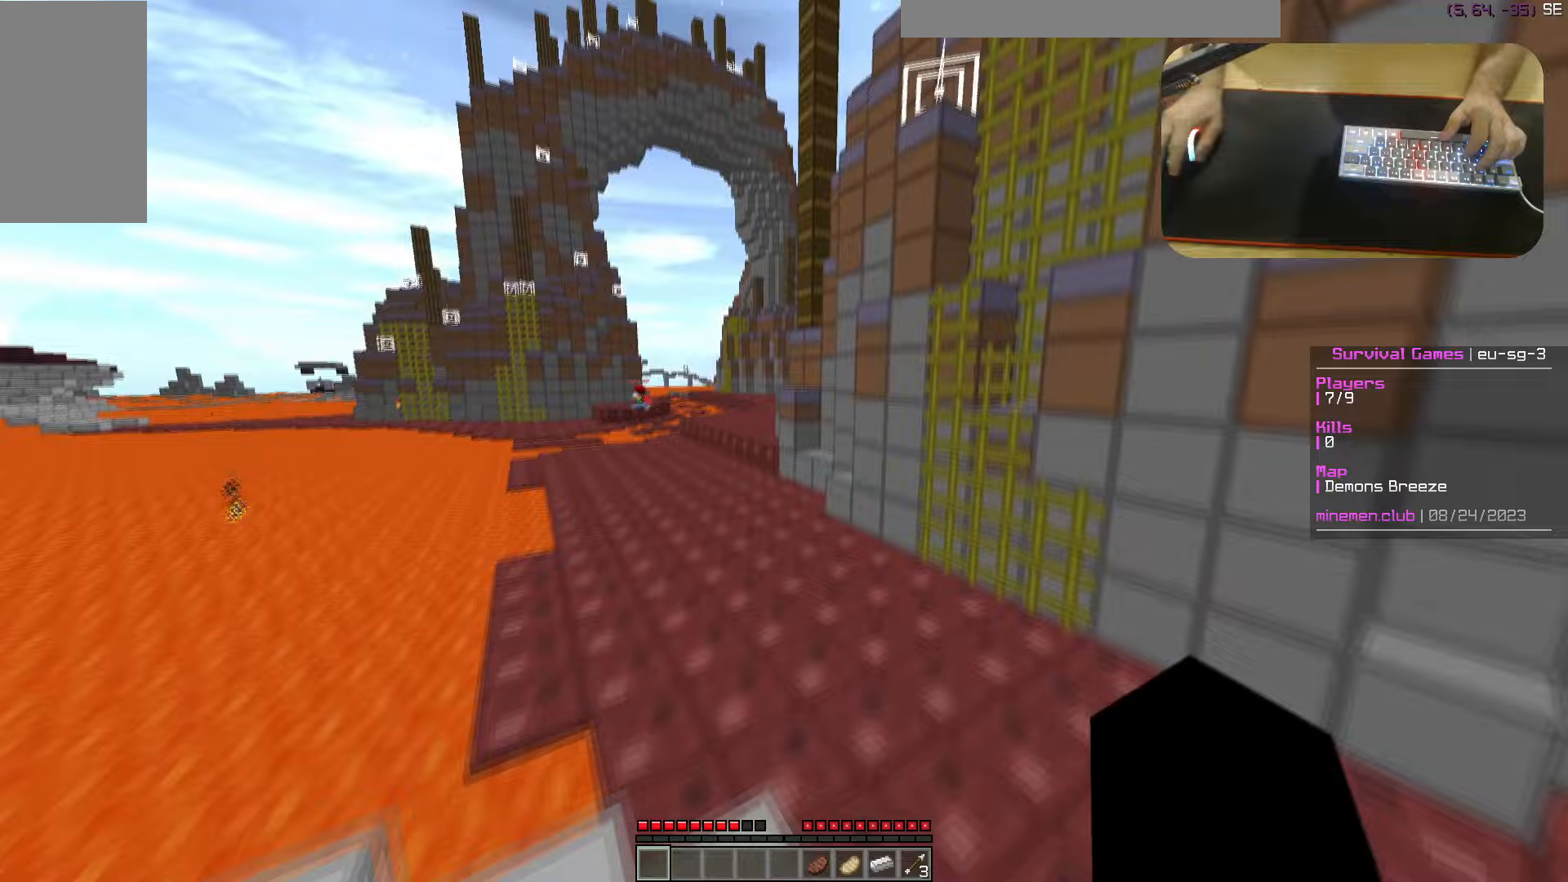
{"keys": ["a", "w"], "mouse": [], "events": [[333, "d", "up"], [367, "a", "down"]]}
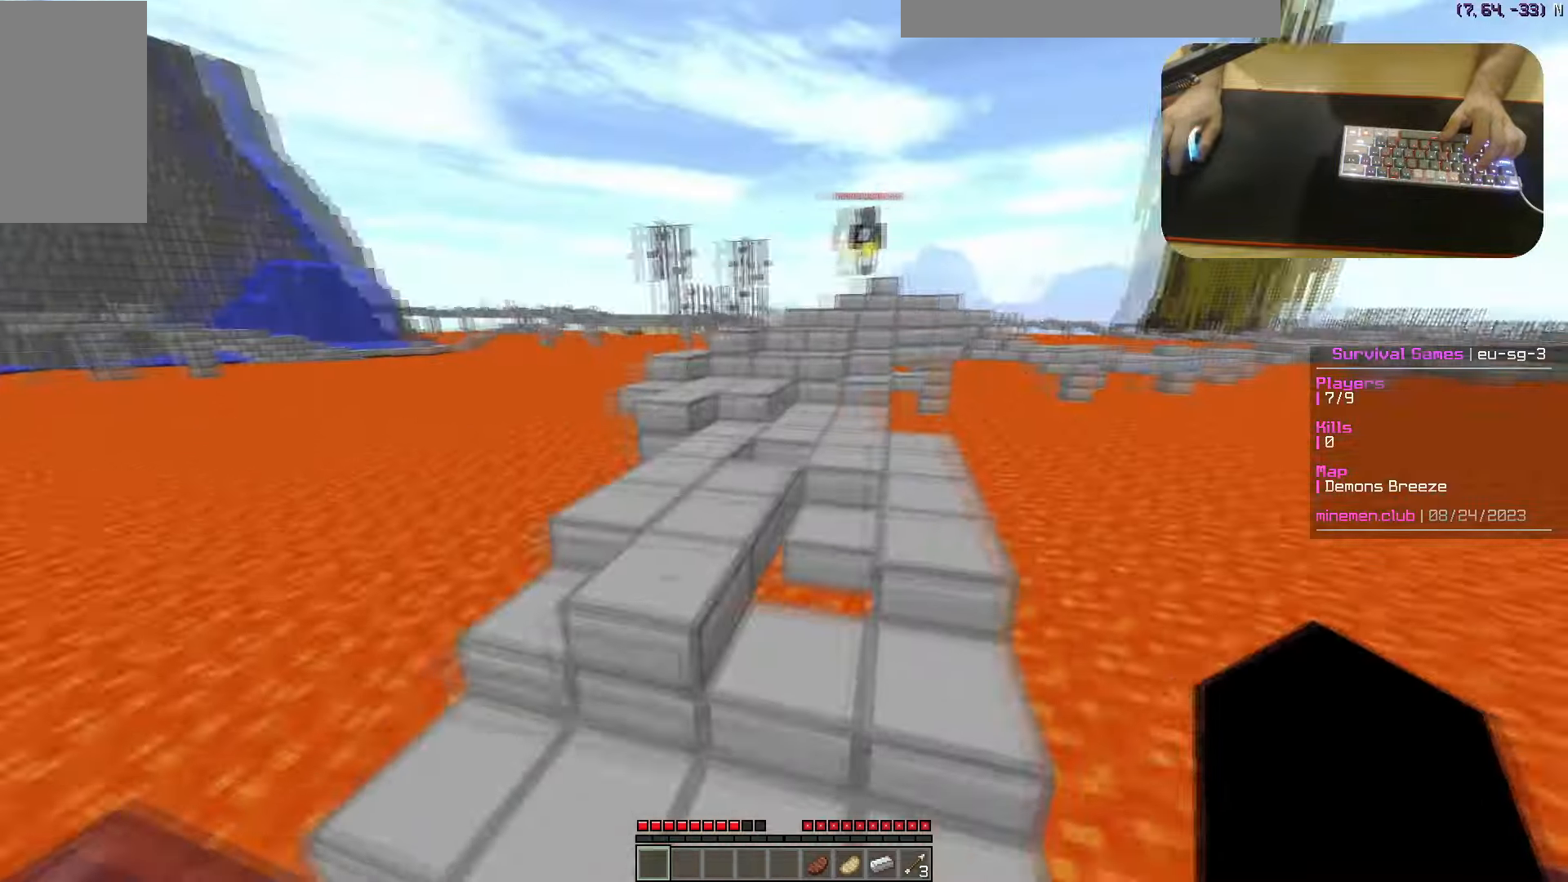
{"keys": ["a", "w"], "mouse": [], "events": []}
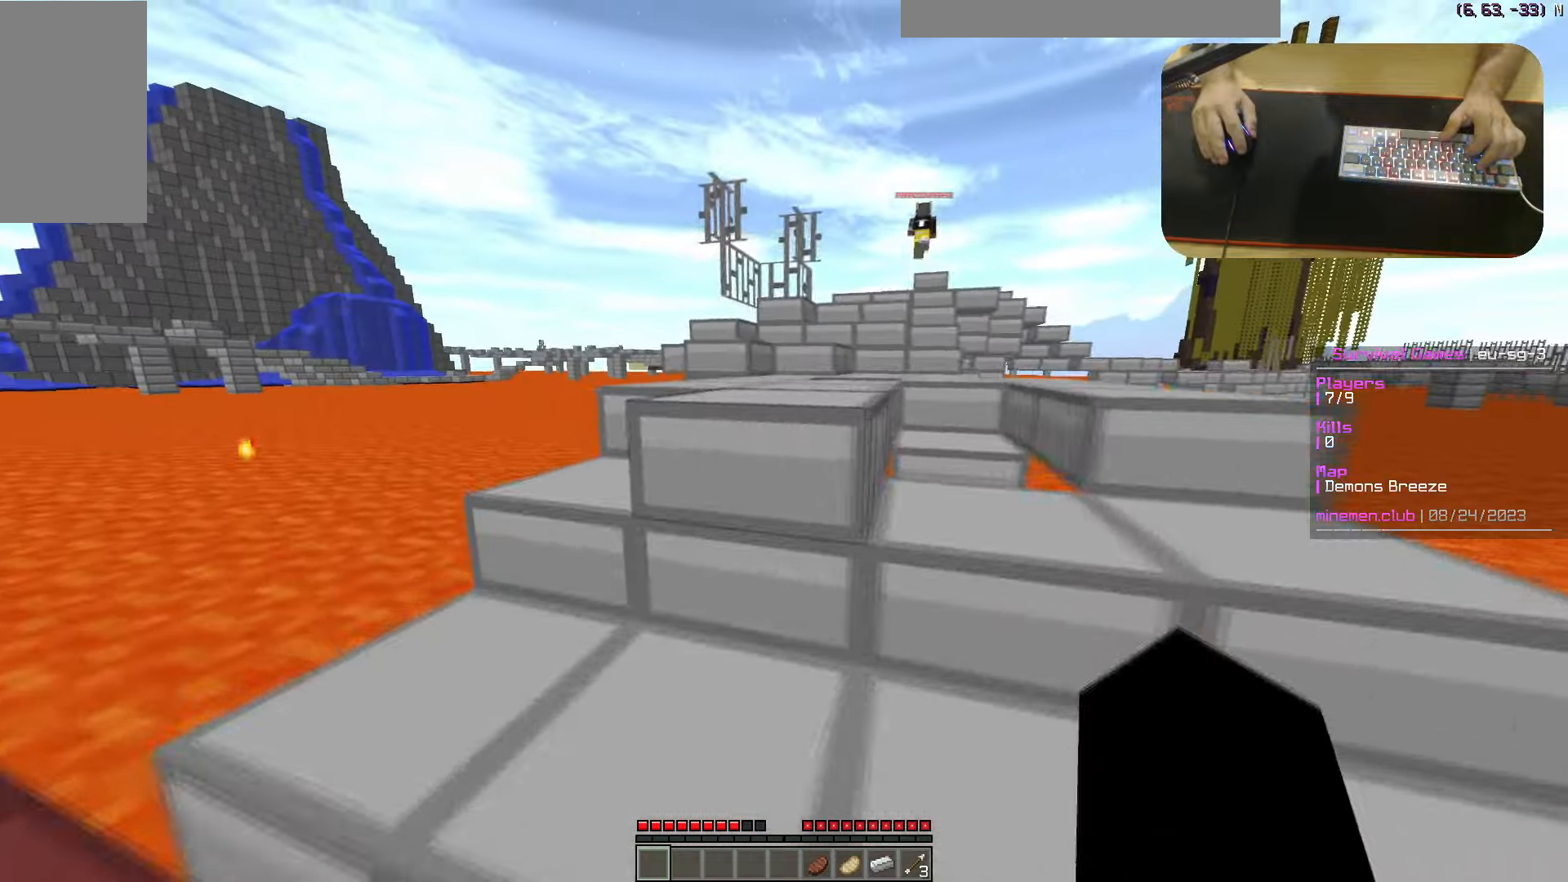
{"keys": ["a", "w"], "mouse": [], "events": [[67, "a", "up"], [167, "d", "down"], [350, "d", "up"], [383, "a", "down"]]}
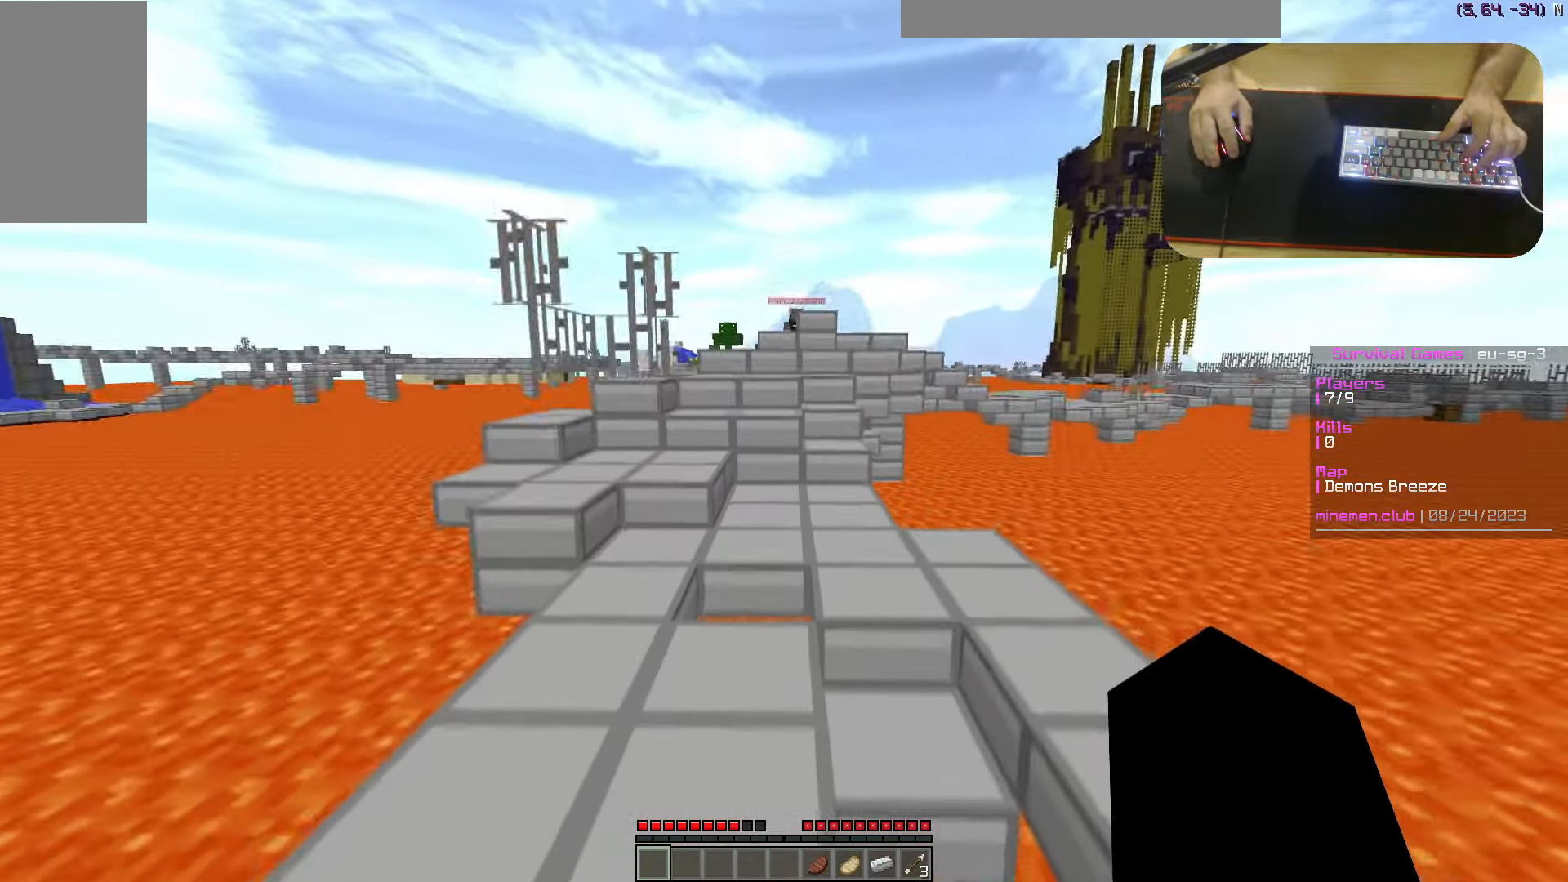
{"keys": ["w"], "mouse": [], "events": [[317, "a", "up"]]}
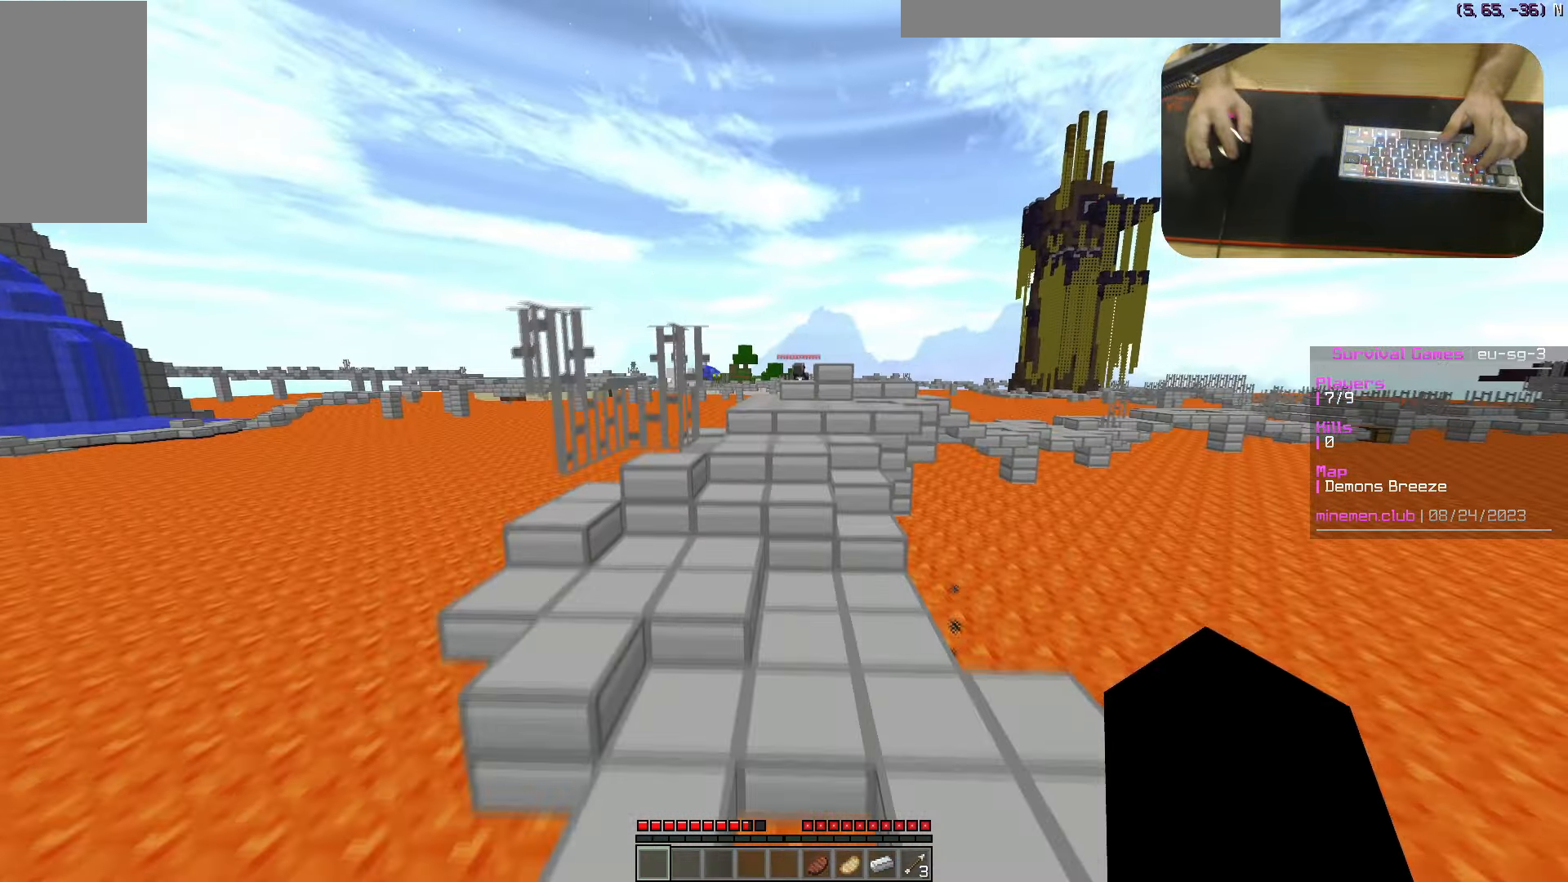
{"keys": ["w"], "mouse": [], "events": [[150, "a", "down"], [333, "a", "up"]]}
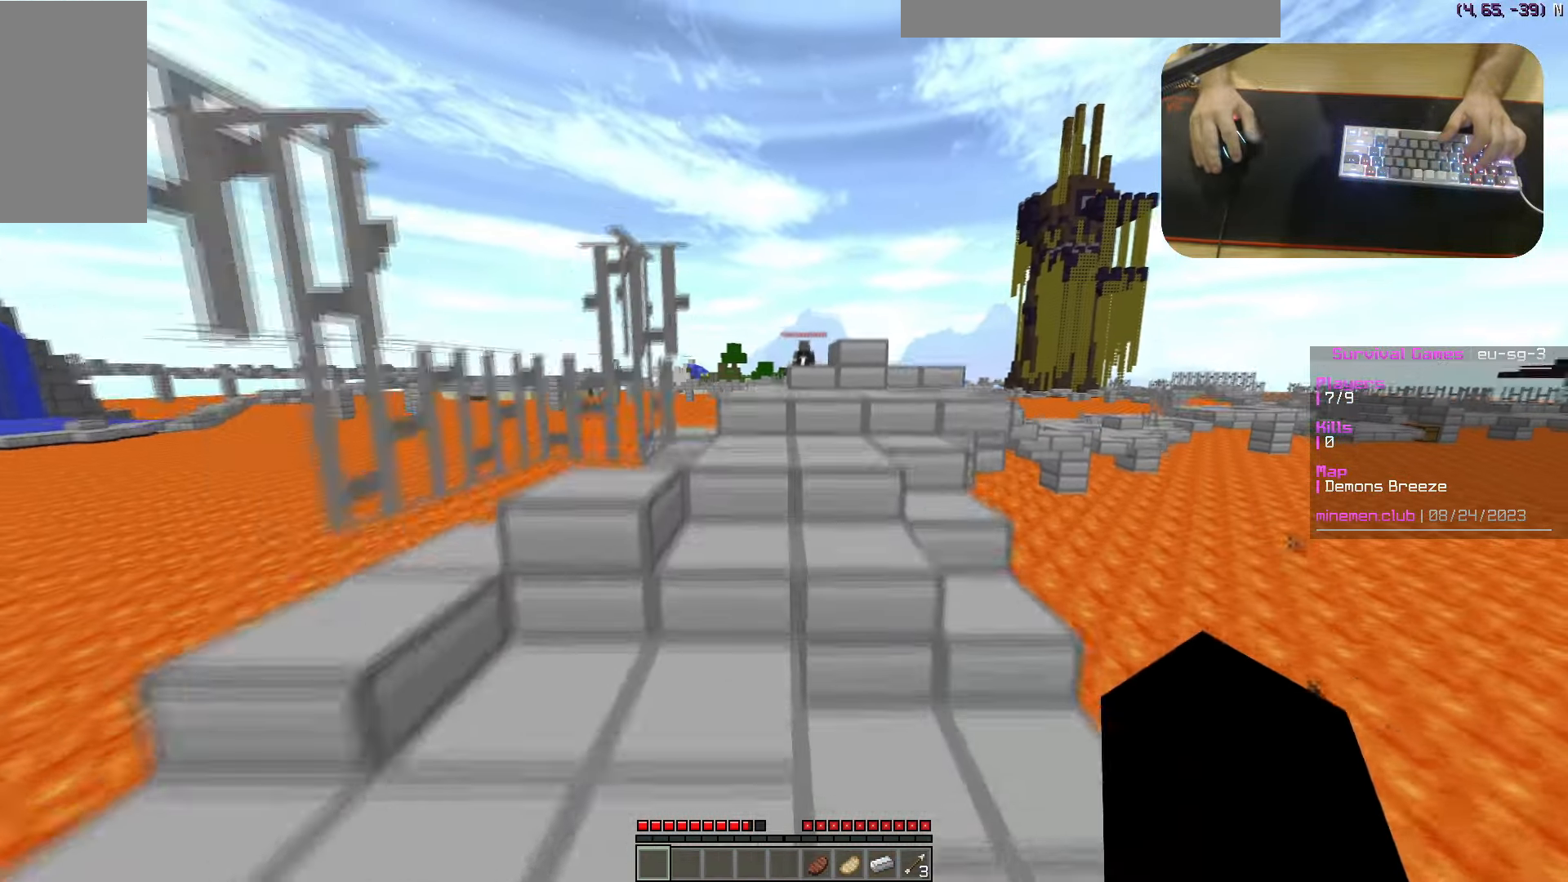
{"keys": ["w"], "mouse": [], "events": [[83, "d", "down"], [250, "d", "up"]]}
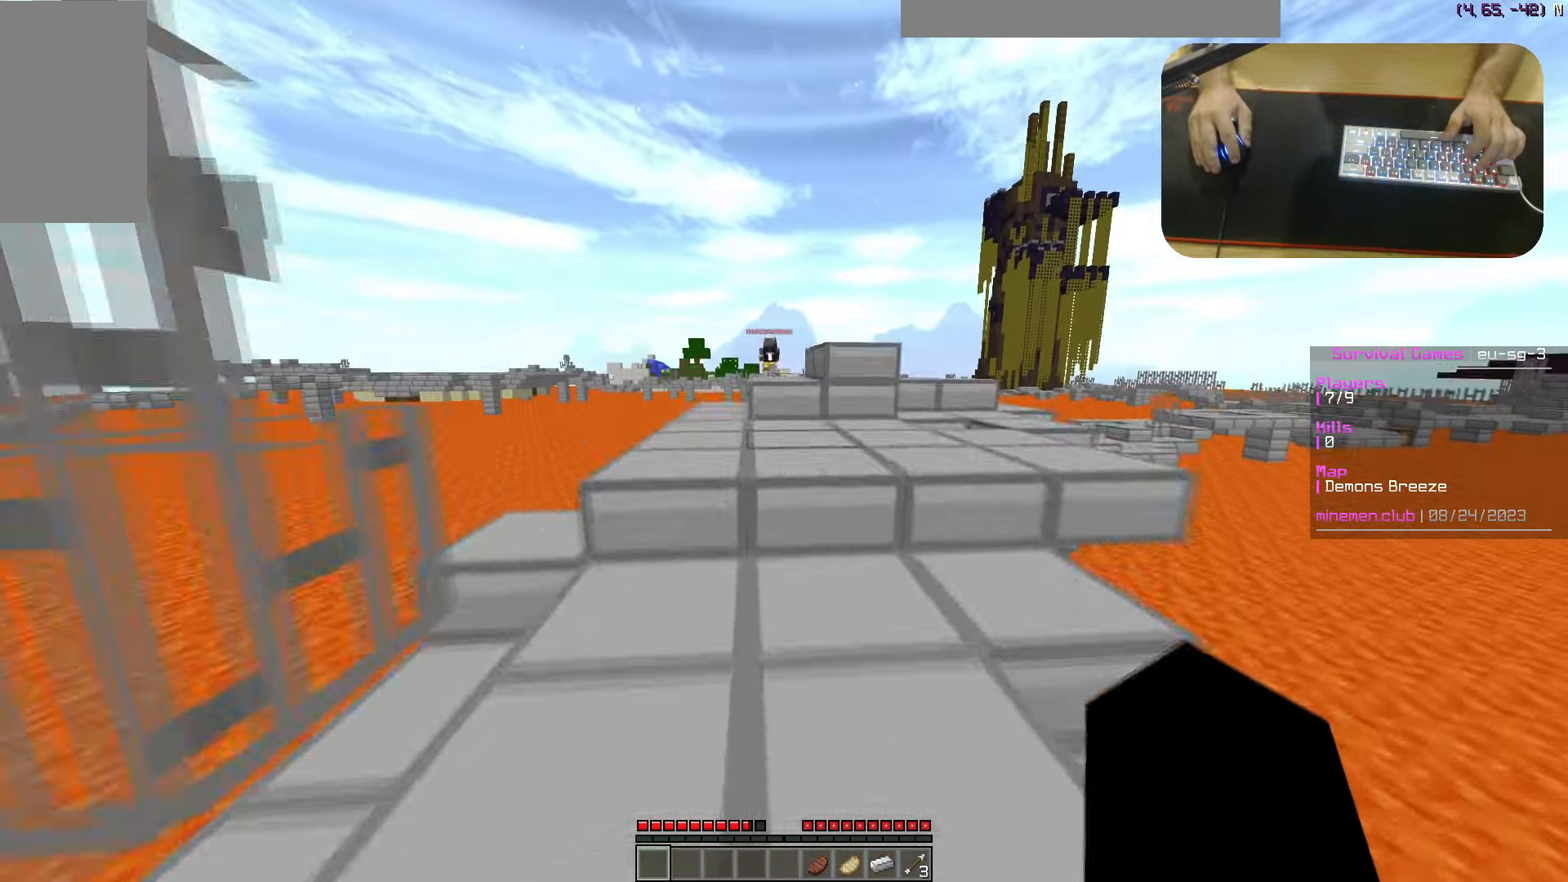
{"keys": ["w"], "mouse": [], "events": []}
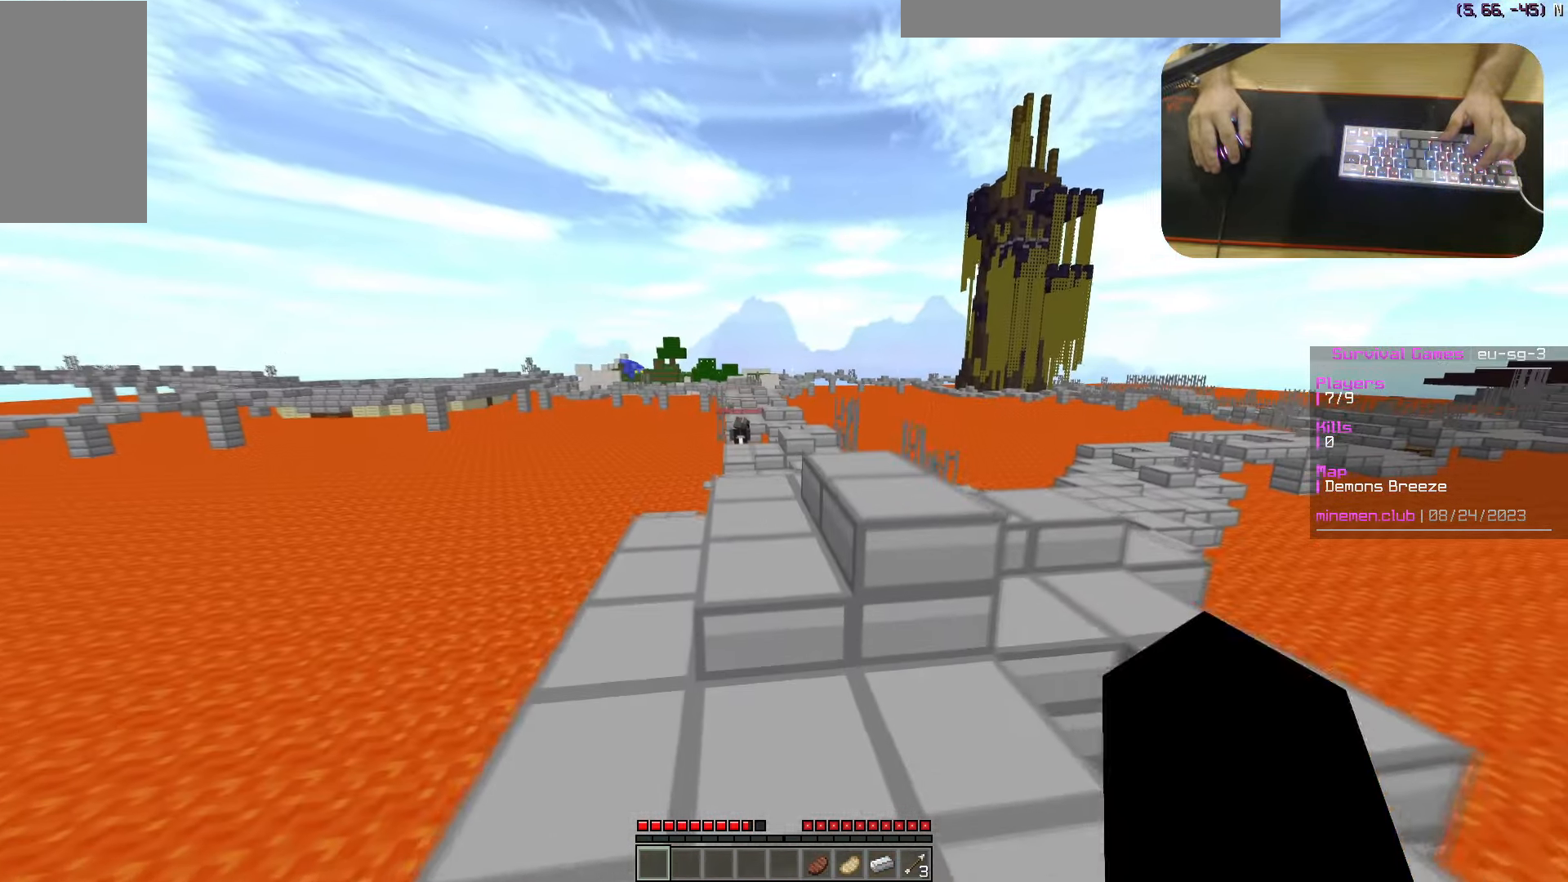
{"keys": ["w"], "mouse": [], "events": [[367, "a", "down"], [483, "a", "up"]]}
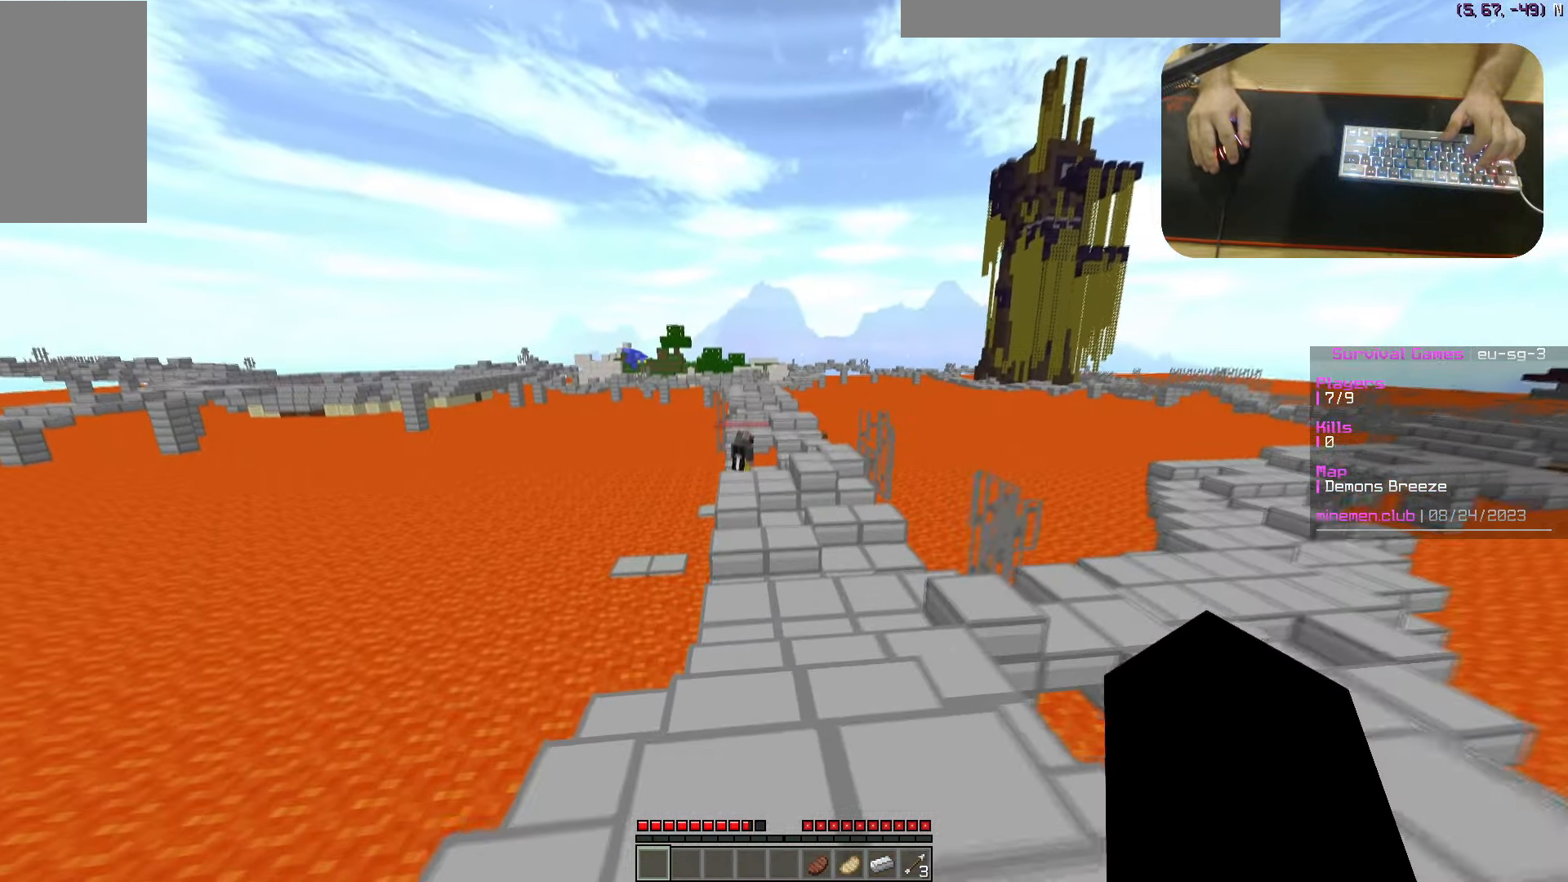
{"keys": ["w"], "mouse": [], "events": []}
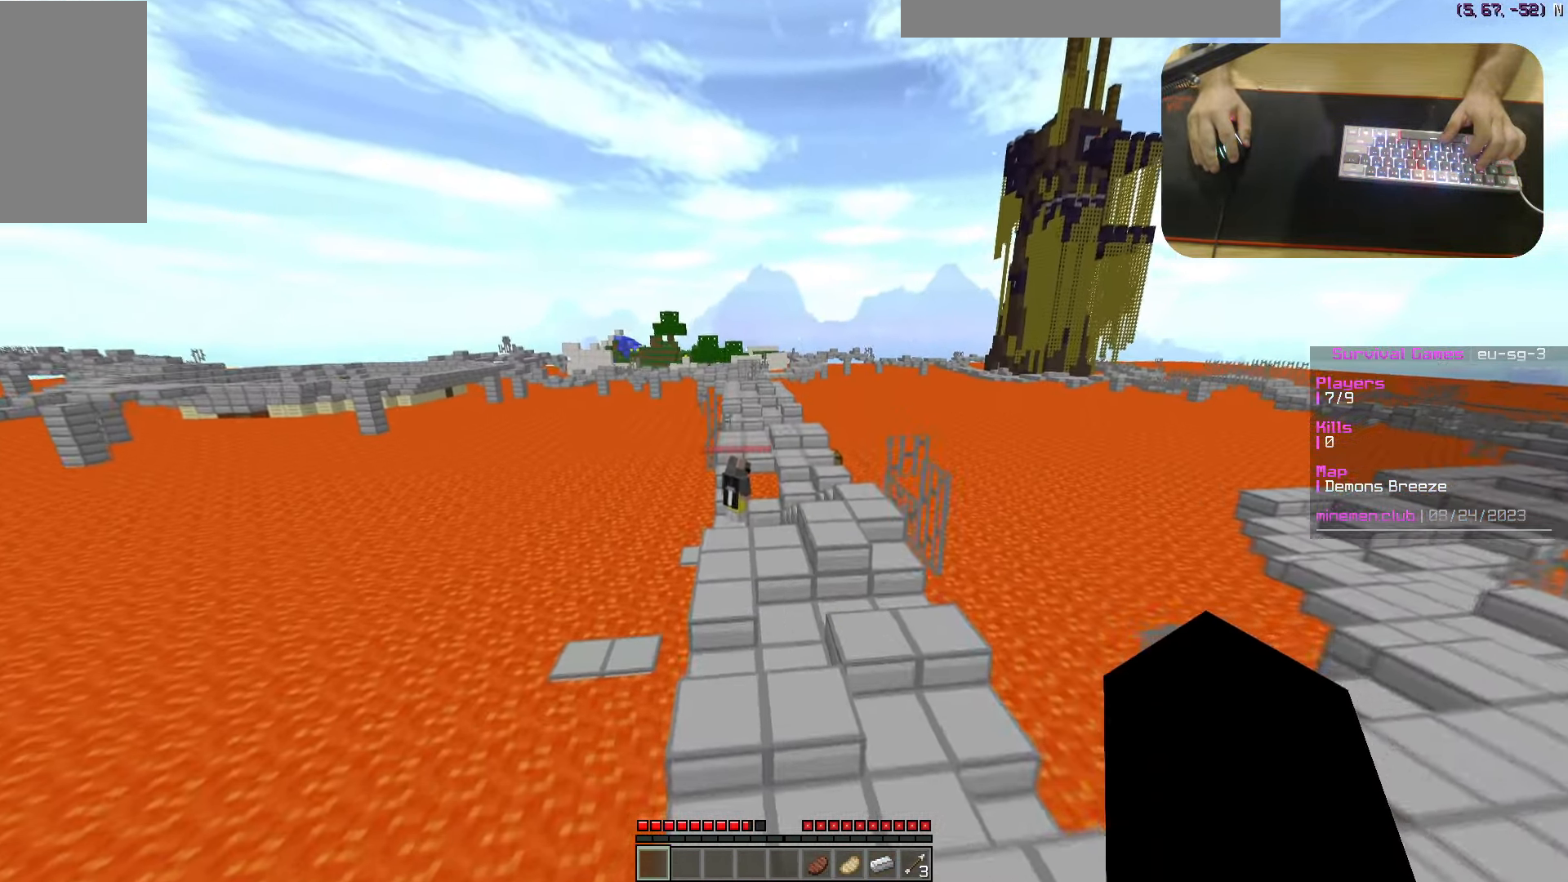
{"keys": ["w"], "mouse": [], "events": []}
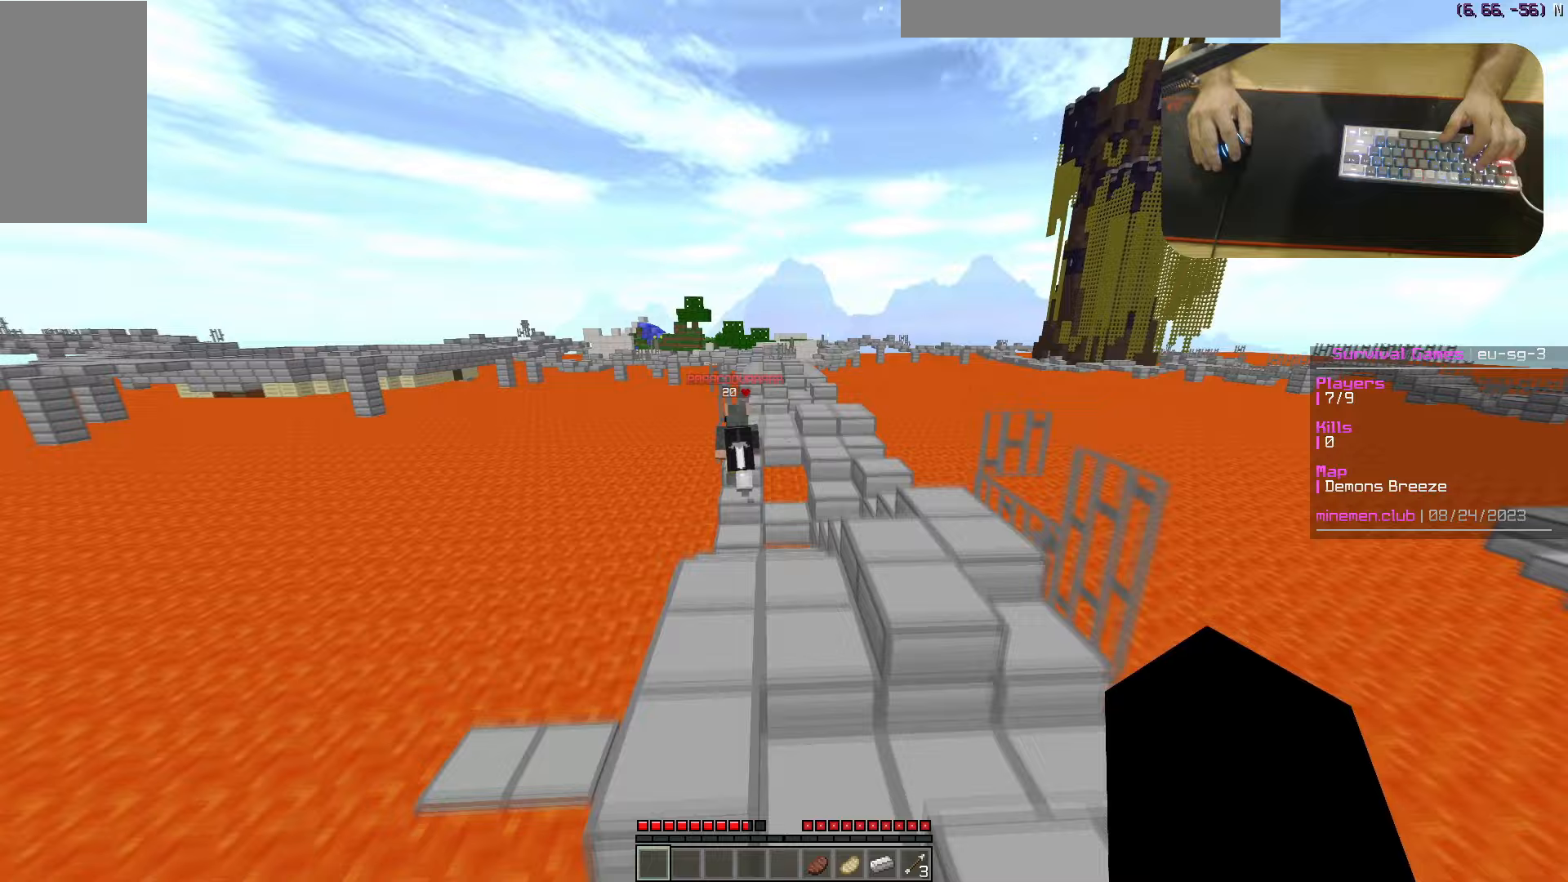
{"keys": ["w"], "mouse": [], "events": [[100, "a", "down"], [283, "a", "up"]]}